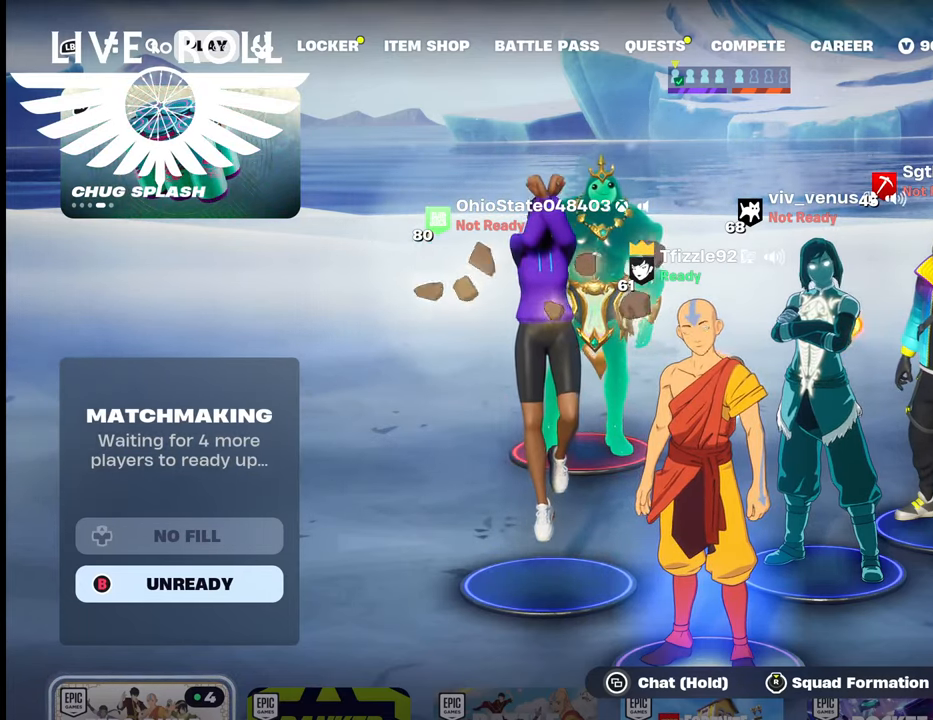
Gameplay with a controller (Xbox layout); each line is a JSON object with the inputs held at the frame after it. "events" lists button and stick changes between this image and that frame as [ms after this image, input, new state], when the widget could be followed in between.
{"buttons": [], "left_stick": "center", "right_stick": "center", "events": [[34, "left_stick", "right"], [200, "left_stick", "center"]]}
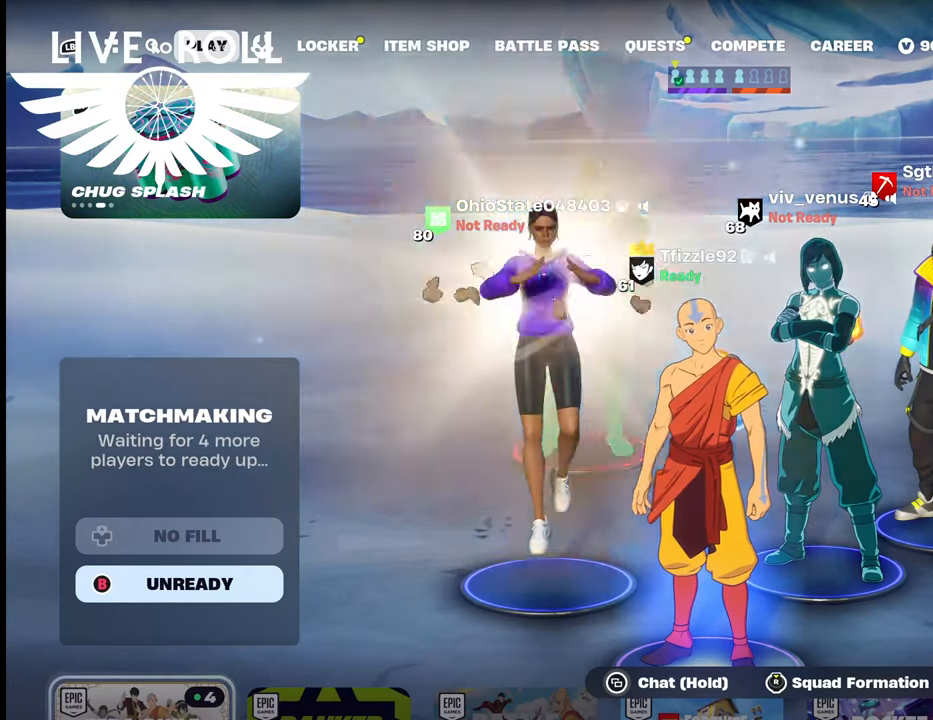
{"buttons": [], "left_stick": "center", "right_stick": "center", "events": []}
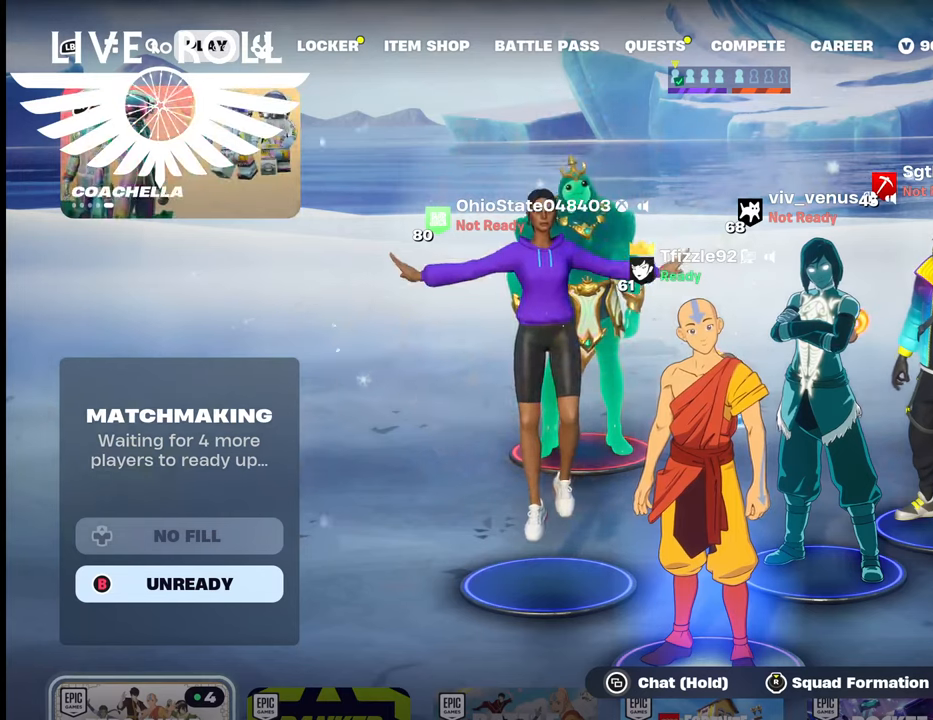
{"buttons": [], "left_stick": "center", "right_stick": "center", "events": []}
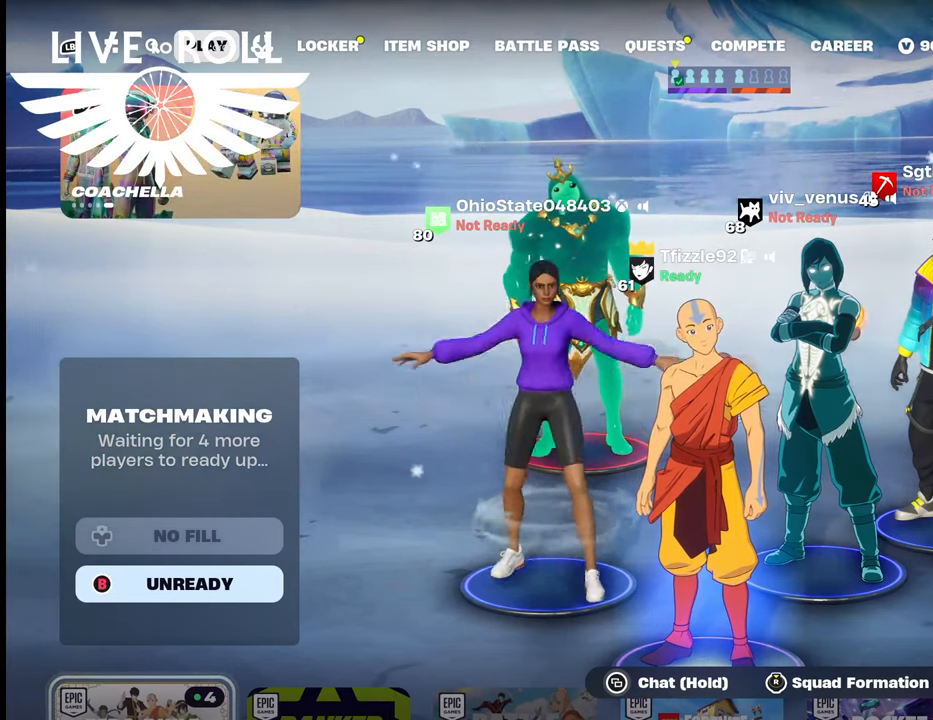
{"buttons": [], "left_stick": "up-right", "right_stick": "center", "events": [[400, "left_stick", "up-right"]]}
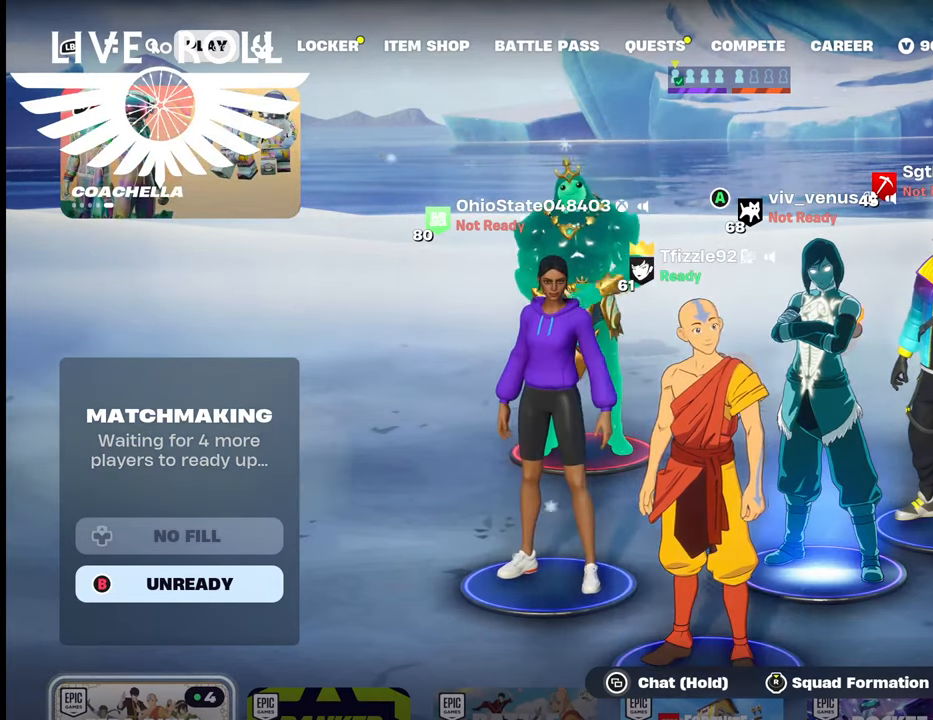
{"buttons": [], "left_stick": "right", "right_stick": "center", "events": [[267, "left_stick", "center"], [500, "left_stick", "right"]]}
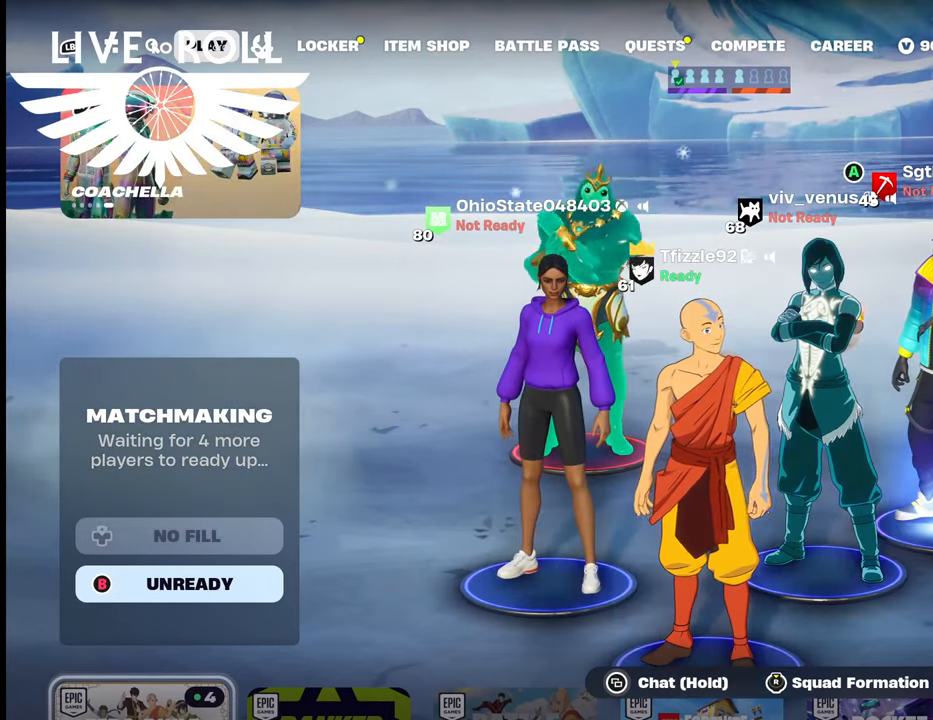
{"buttons": [], "left_stick": "center", "right_stick": "center", "events": [[34, "left_stick", "up-right"], [234, "left_stick", "center"]]}
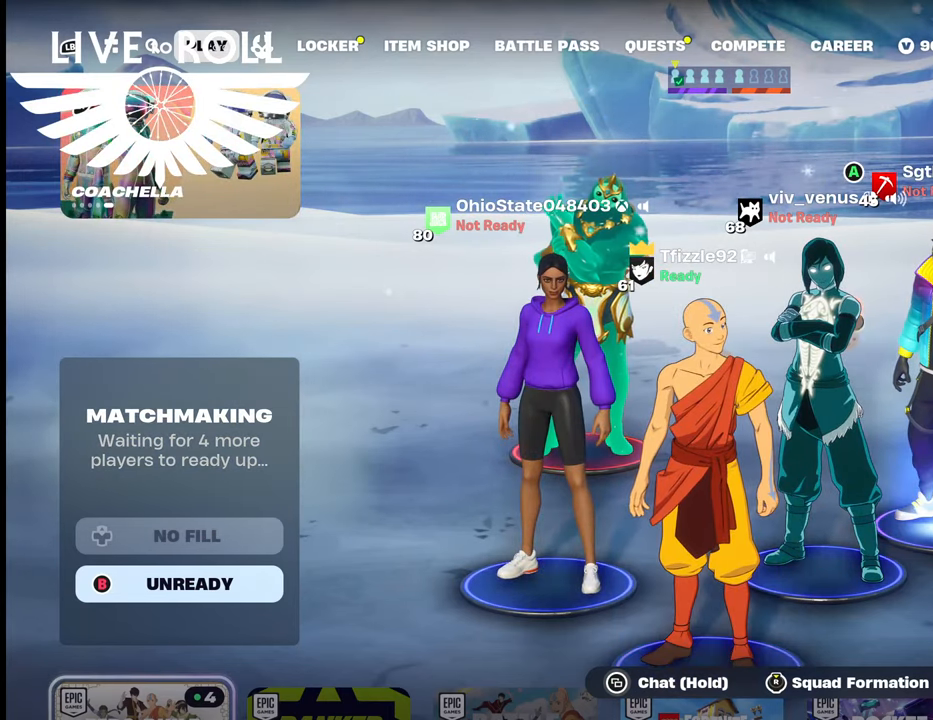
{"buttons": [], "left_stick": "center", "right_stick": "center", "events": [[200, "left_stick", "up-right"], [300, "left_stick", "center"]]}
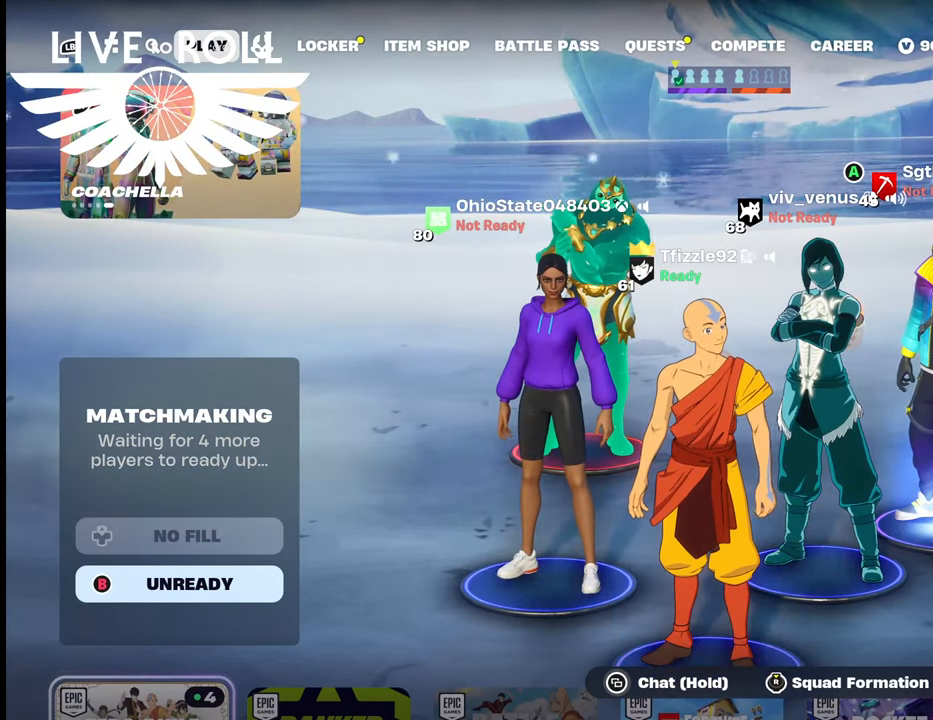
{"buttons": [], "left_stick": "center", "right_stick": "center", "events": [[234, "left_stick", "up-right"], [400, "left_stick", "center"]]}
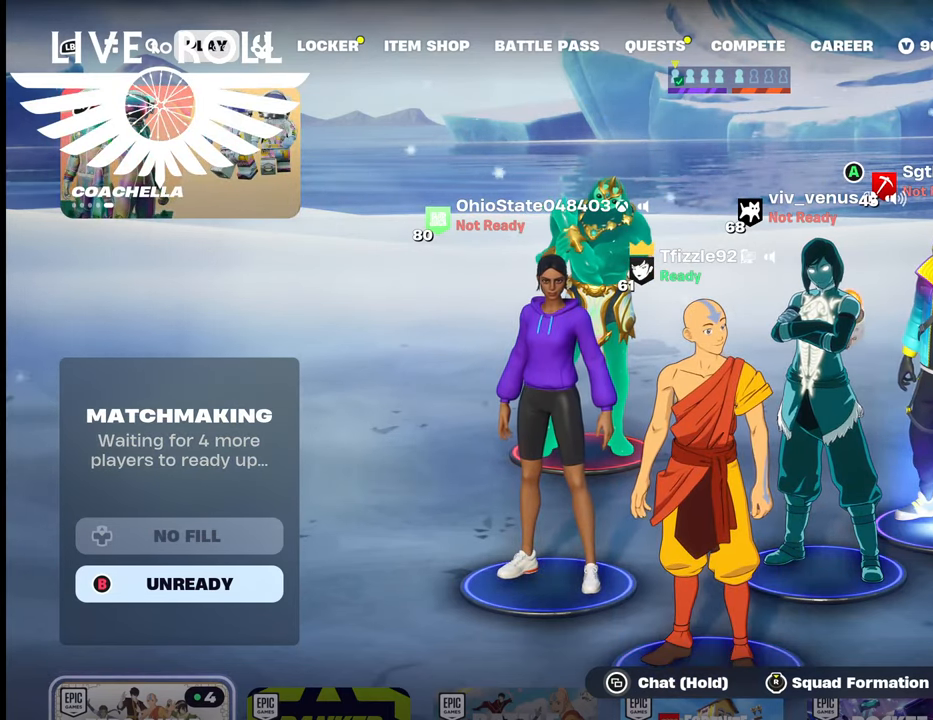
{"buttons": [], "left_stick": "right", "right_stick": "center", "events": [[400, "left_stick", "right"]]}
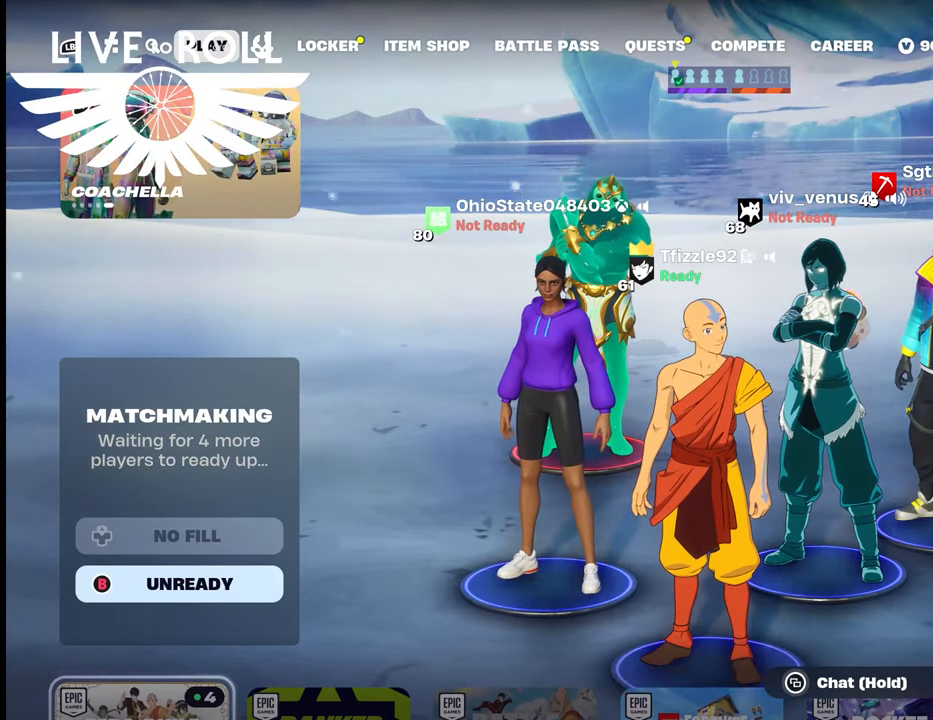
{"buttons": [], "left_stick": "center", "right_stick": "center", "events": [[100, "left_stick", "center"]]}
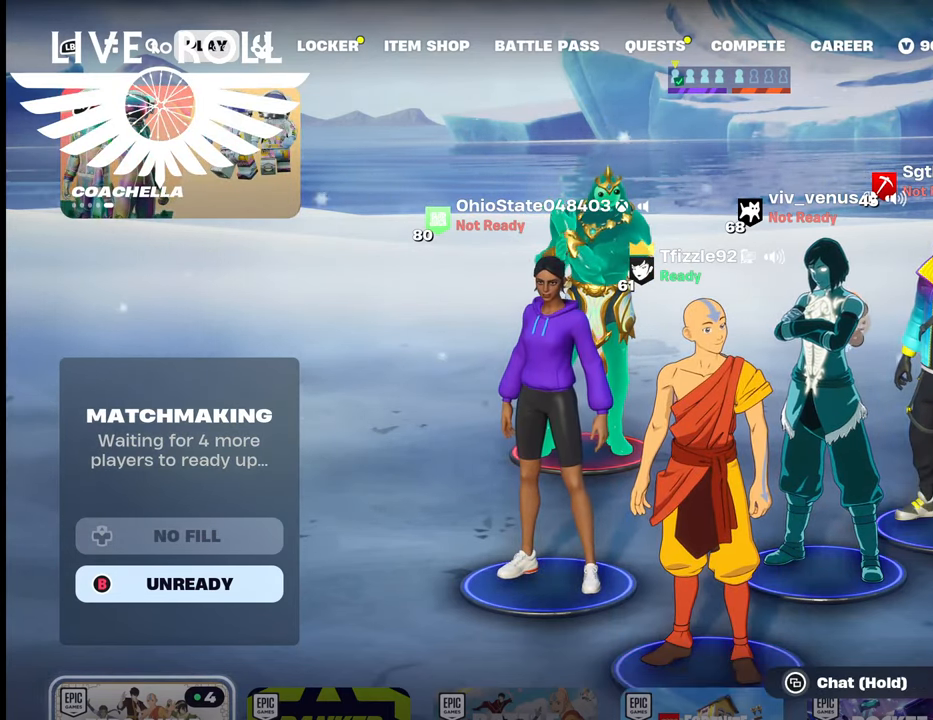
{"buttons": [], "left_stick": "center", "right_stick": "center", "events": [[234, "left_stick", "left"], [400, "left_stick", "center"]]}
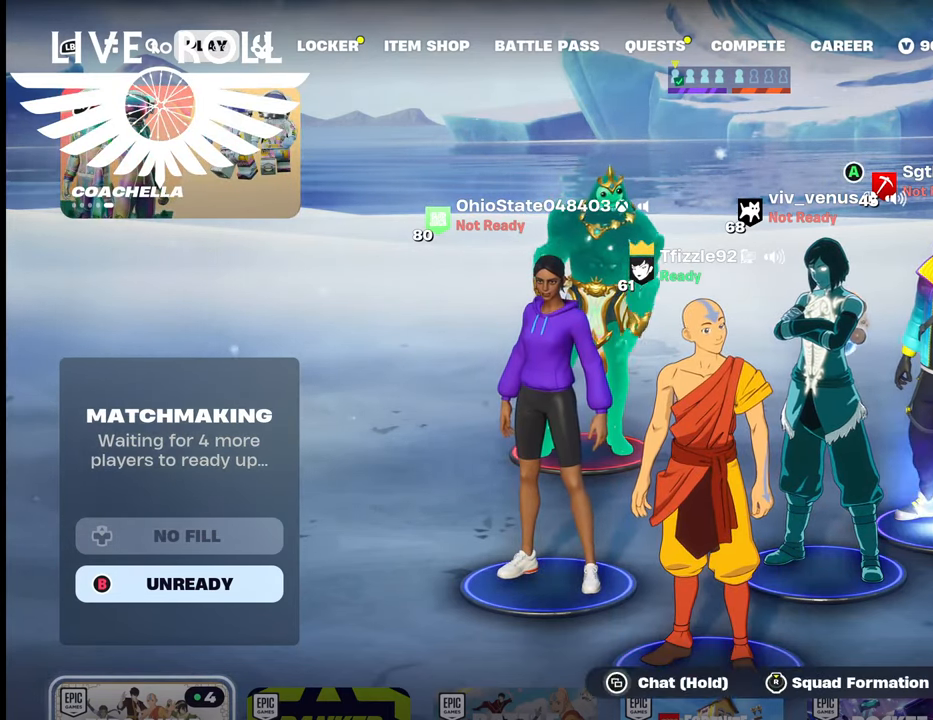
{"buttons": ["A"], "left_stick": "center", "right_stick": "center", "events": [[500, "A", "down"]]}
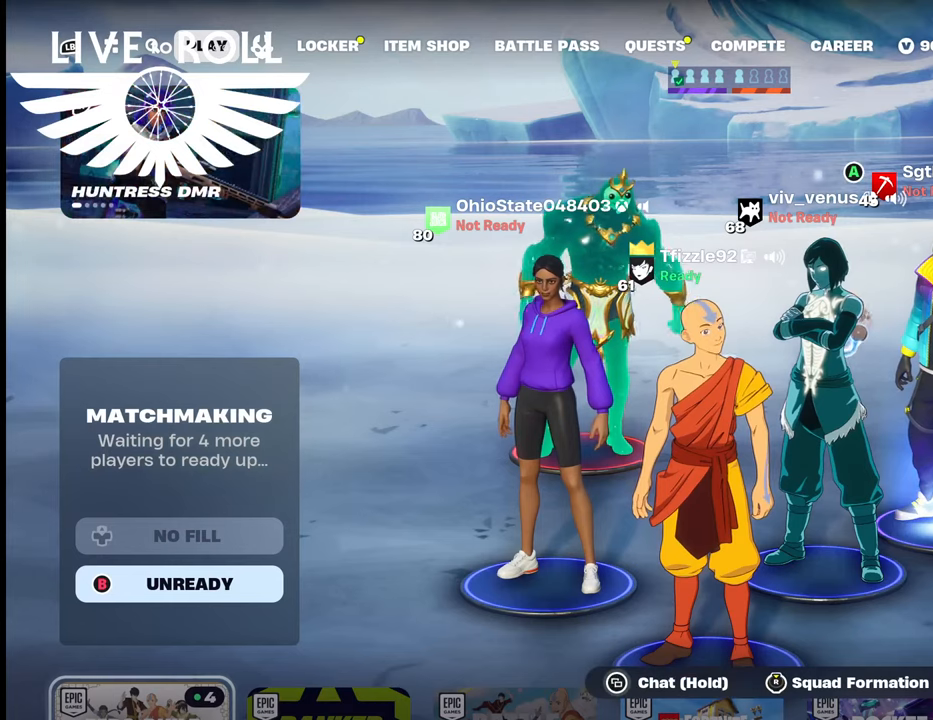
{"buttons": [], "left_stick": "center", "right_stick": "center", "events": [[100, "A", "up"]]}
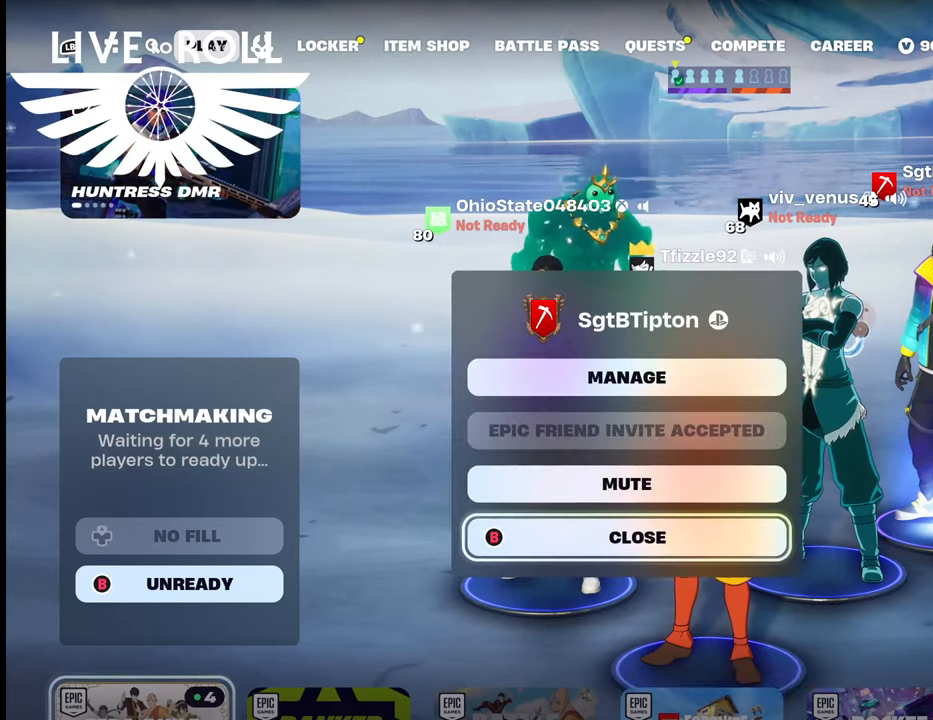
{"buttons": [], "left_stick": "up", "right_stick": "center", "events": [[500, "left_stick", "up"]]}
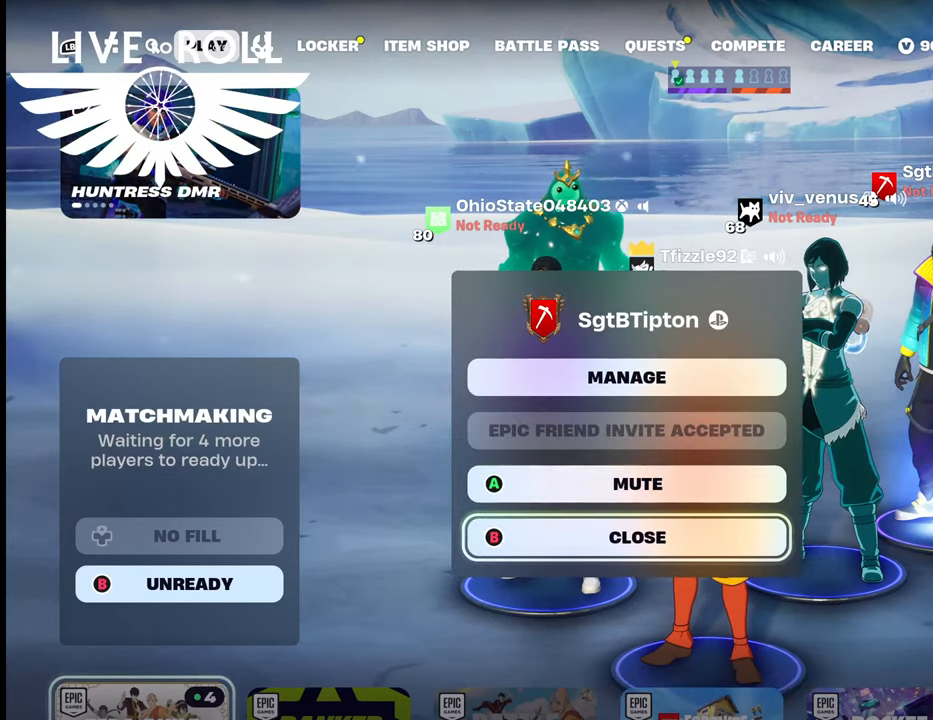
{"buttons": [], "left_stick": "center", "right_stick": "center", "events": [[167, "left_stick", "center"], [367, "left_stick", "up"], [500, "left_stick", "center"]]}
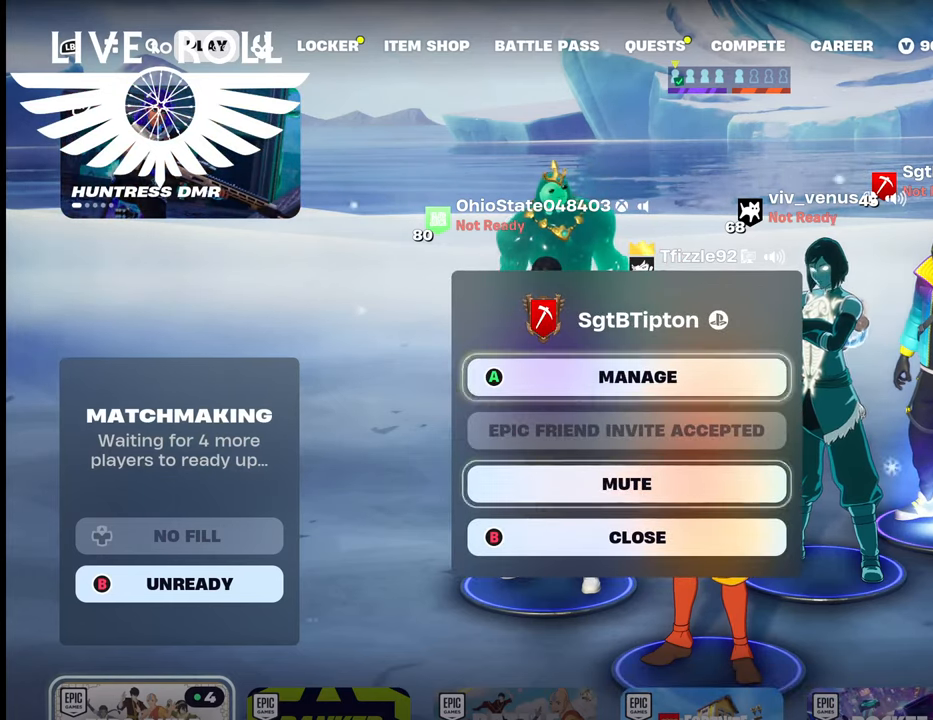
{"buttons": [], "left_stick": "center", "right_stick": "center", "events": []}
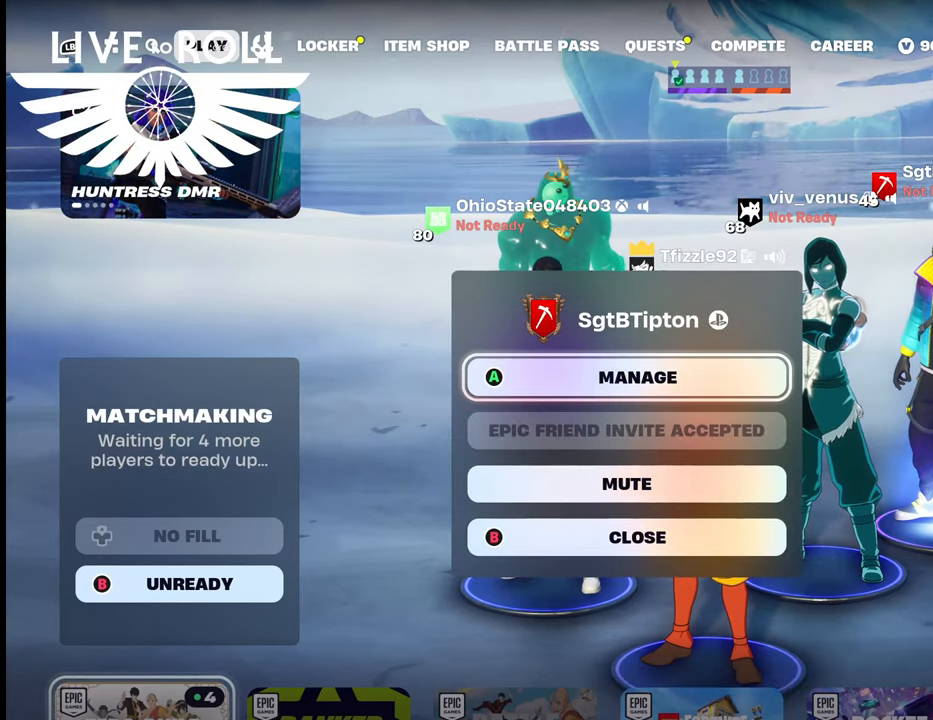
{"buttons": [], "left_stick": "center", "right_stick": "center", "events": []}
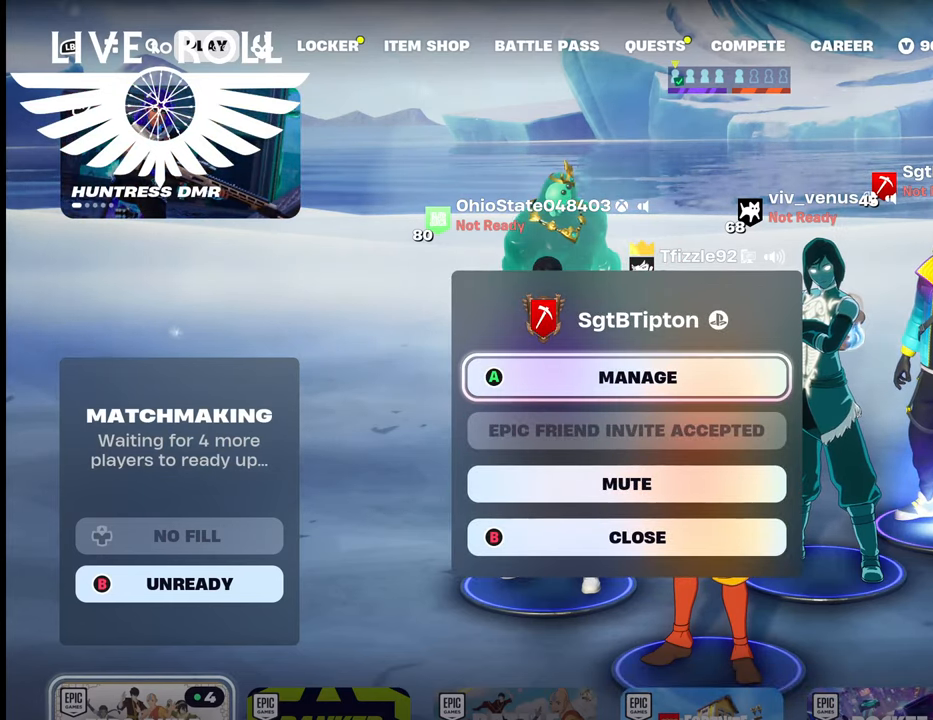
{"buttons": [], "left_stick": "center", "right_stick": "center", "events": []}
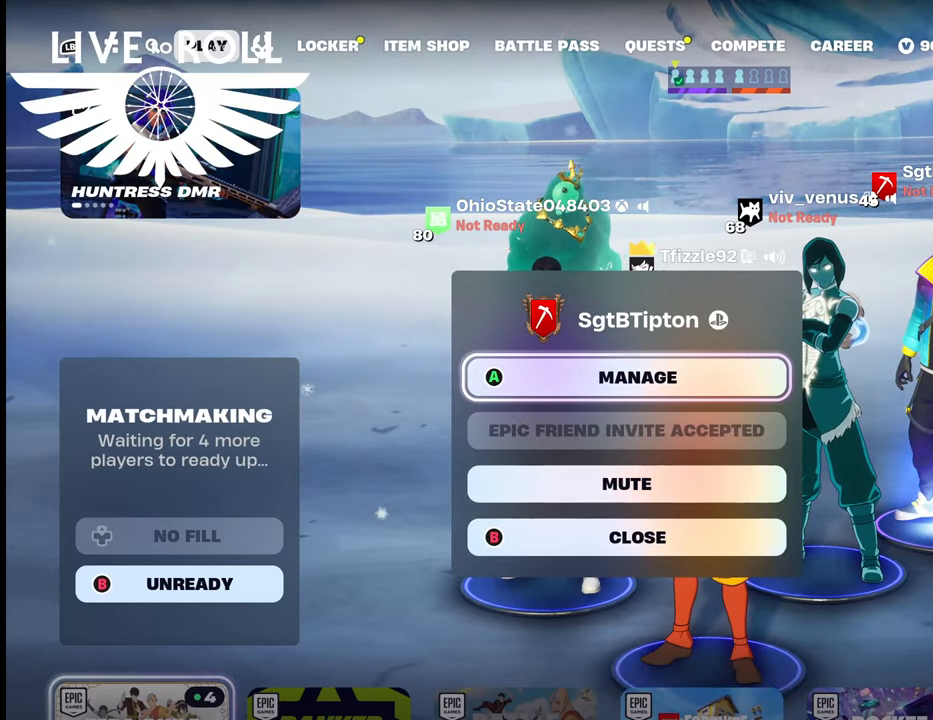
{"buttons": [], "left_stick": "center", "right_stick": "center", "events": []}
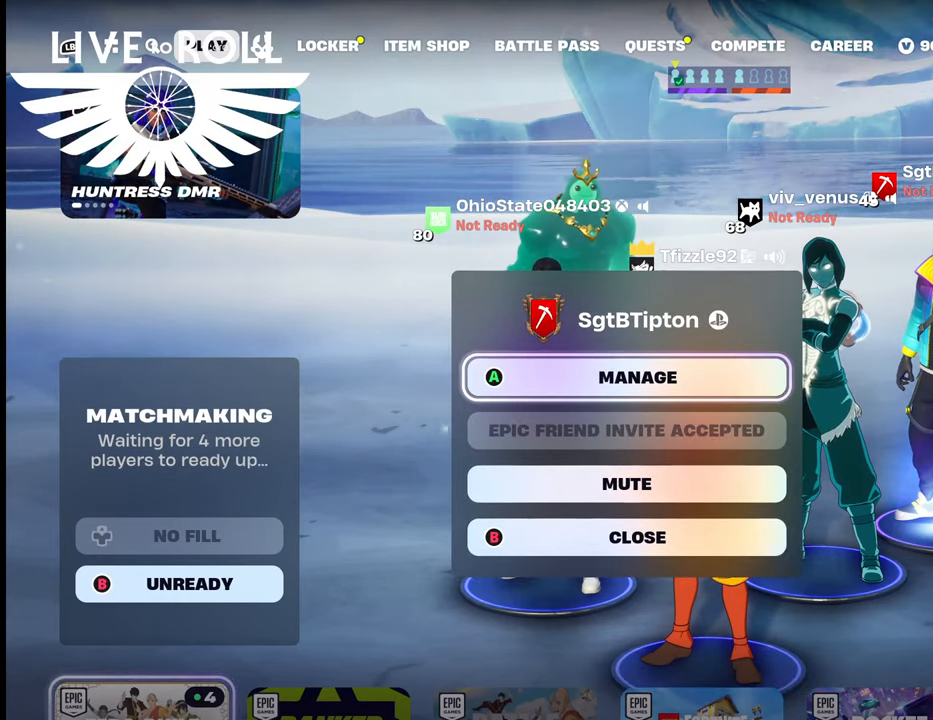
{"buttons": [], "left_stick": "center", "right_stick": "center", "events": []}
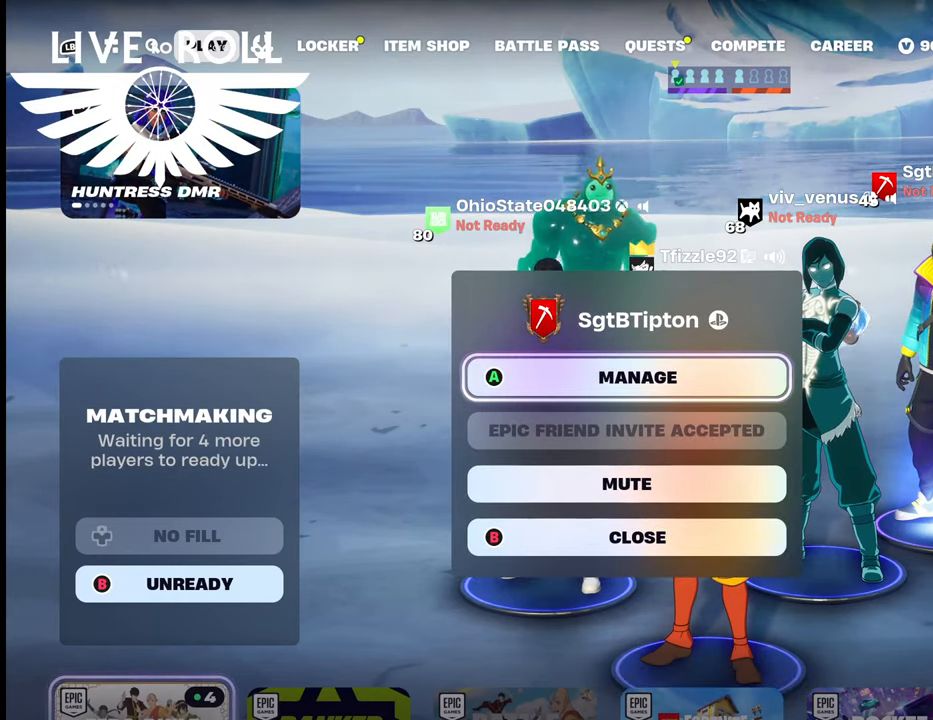
{"buttons": [], "left_stick": "center", "right_stick": "center", "events": [[100, "A", "down"], [167, "A", "up"]]}
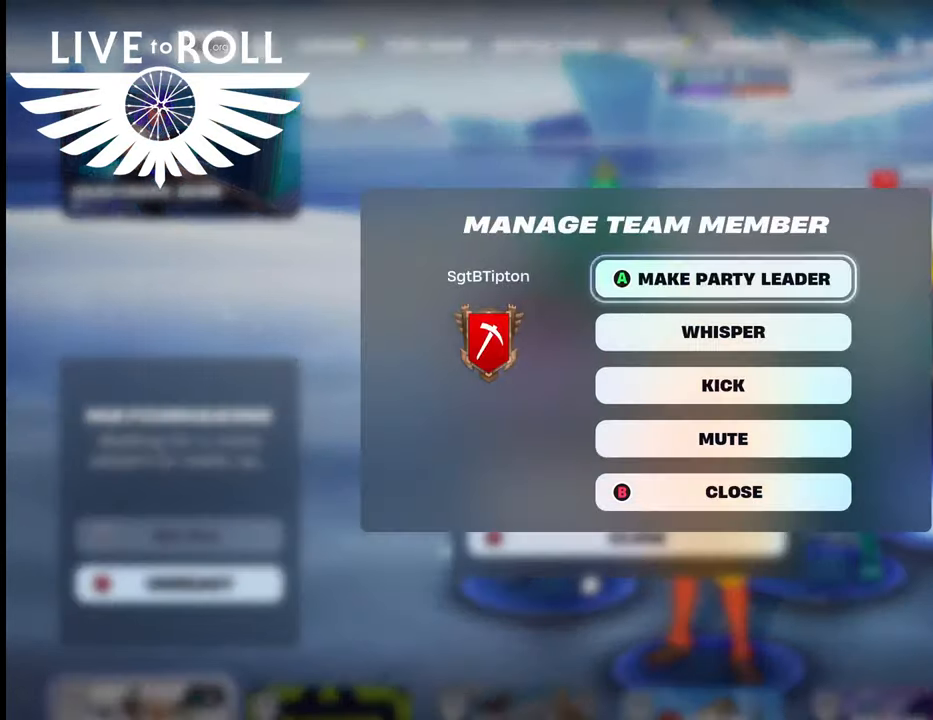
{"buttons": [], "left_stick": "center", "right_stick": "center", "events": []}
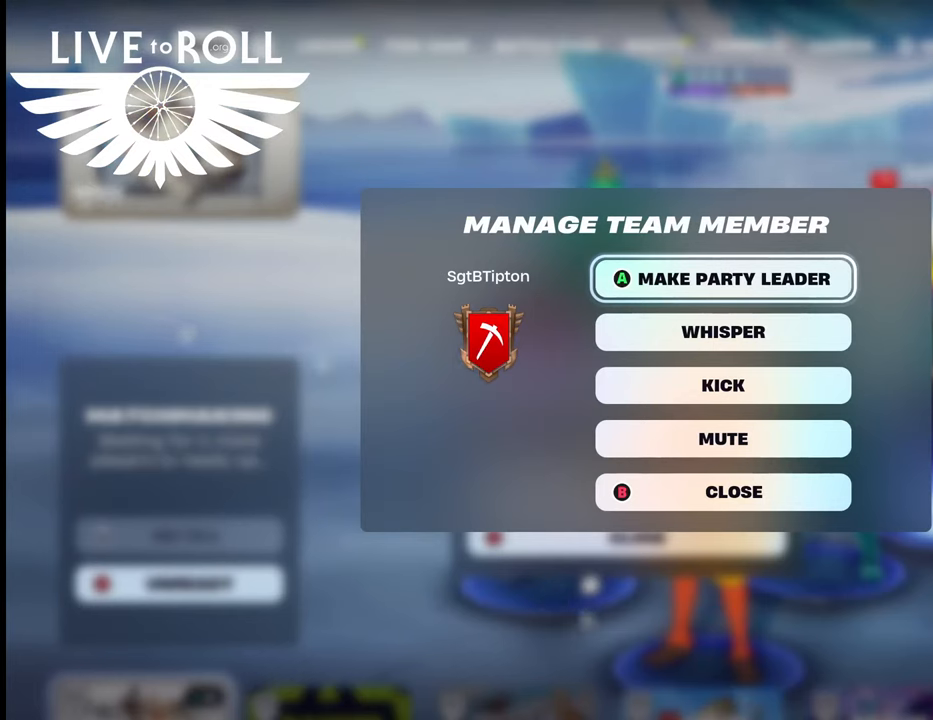
{"buttons": [], "left_stick": "center", "right_stick": "center", "events": [[100, "left_stick", "down"], [367, "left_stick", "center"]]}
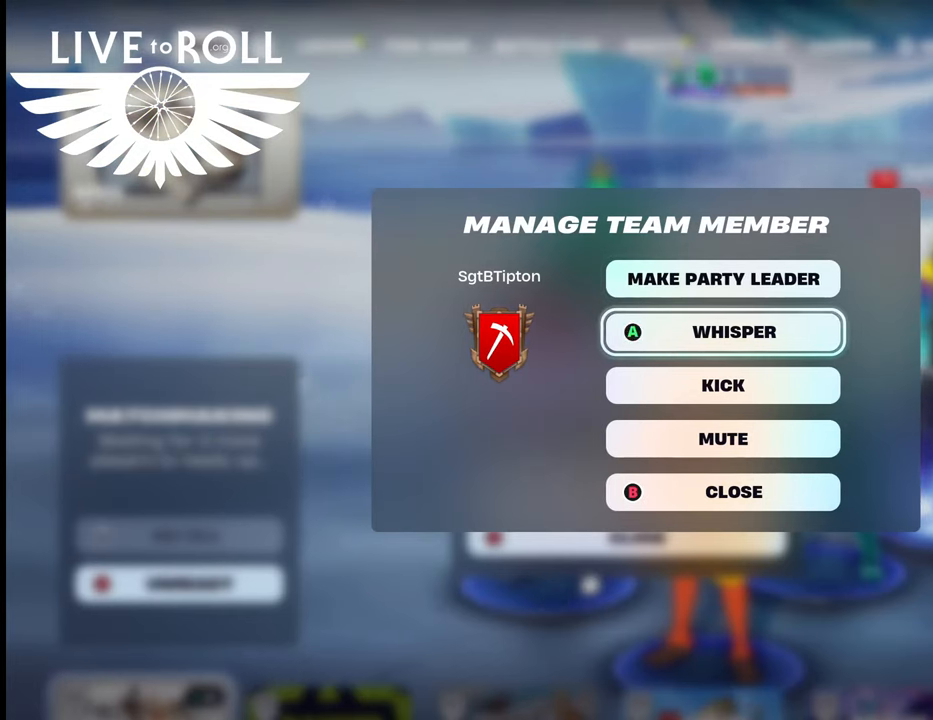
{"buttons": [], "left_stick": "center", "right_stick": "center", "events": [[67, "left_stick", "down"], [267, "left_stick", "center"]]}
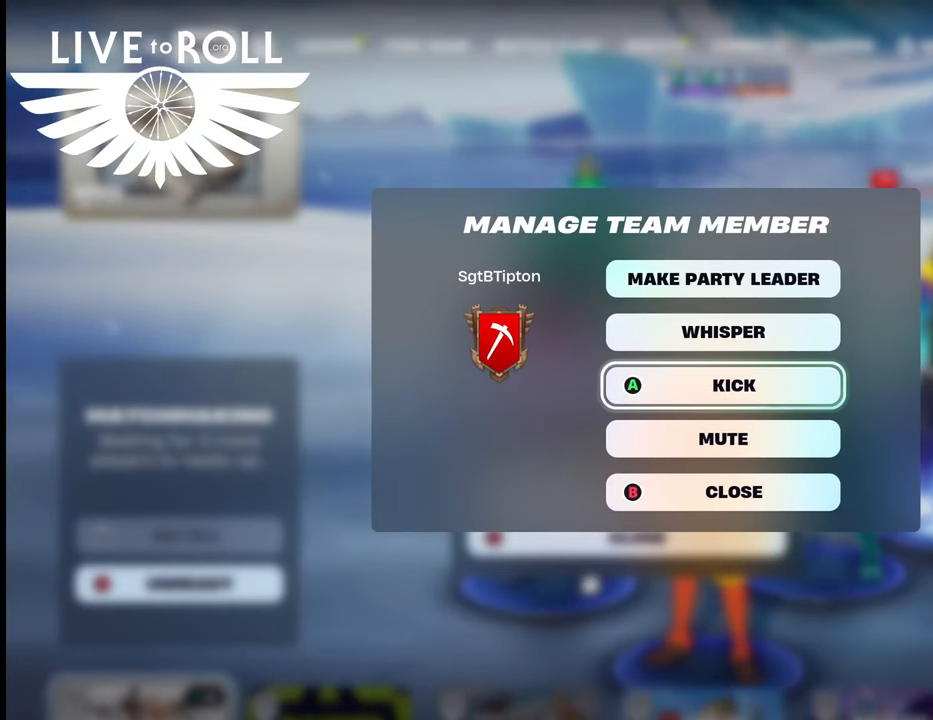
{"buttons": [], "left_stick": "center", "right_stick": "center", "events": []}
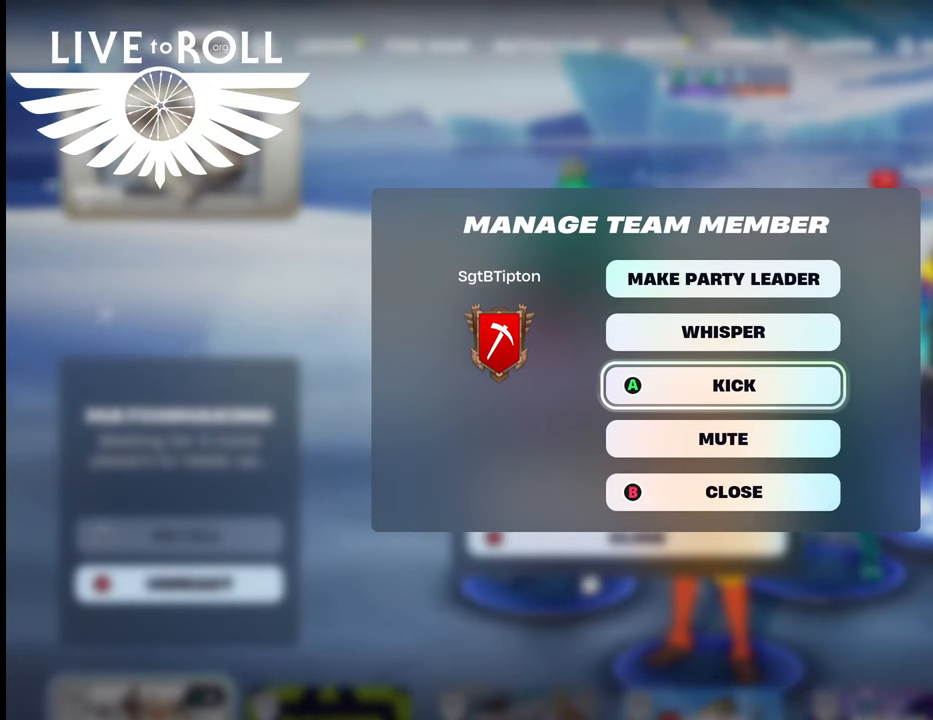
{"buttons": [], "left_stick": "center", "right_stick": "center", "events": []}
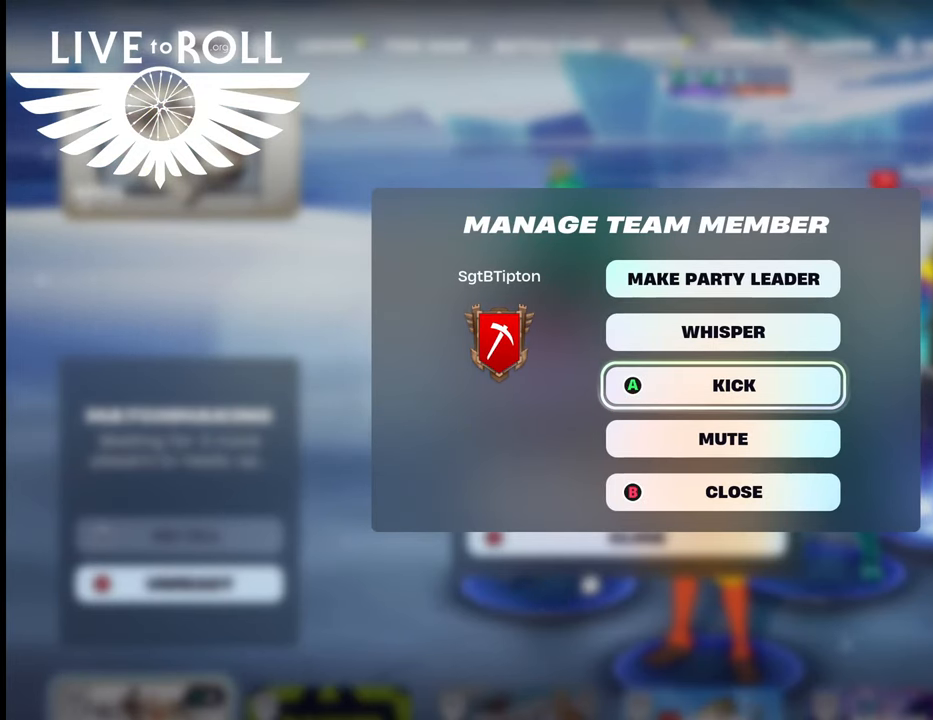
{"buttons": [], "left_stick": "center", "right_stick": "center", "events": []}
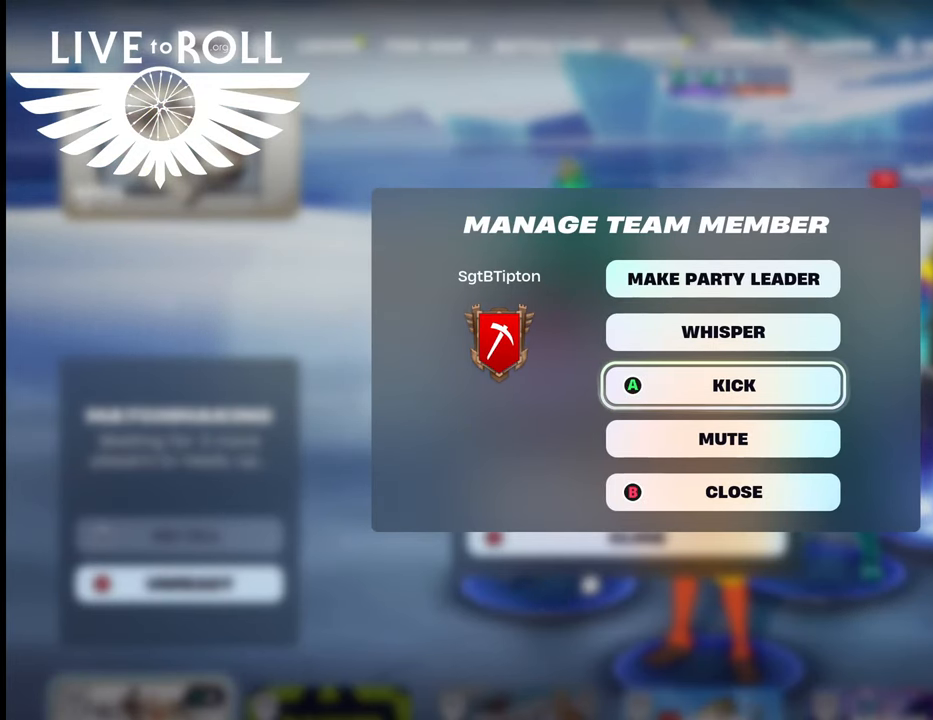
{"buttons": [], "left_stick": "center", "right_stick": "center", "events": []}
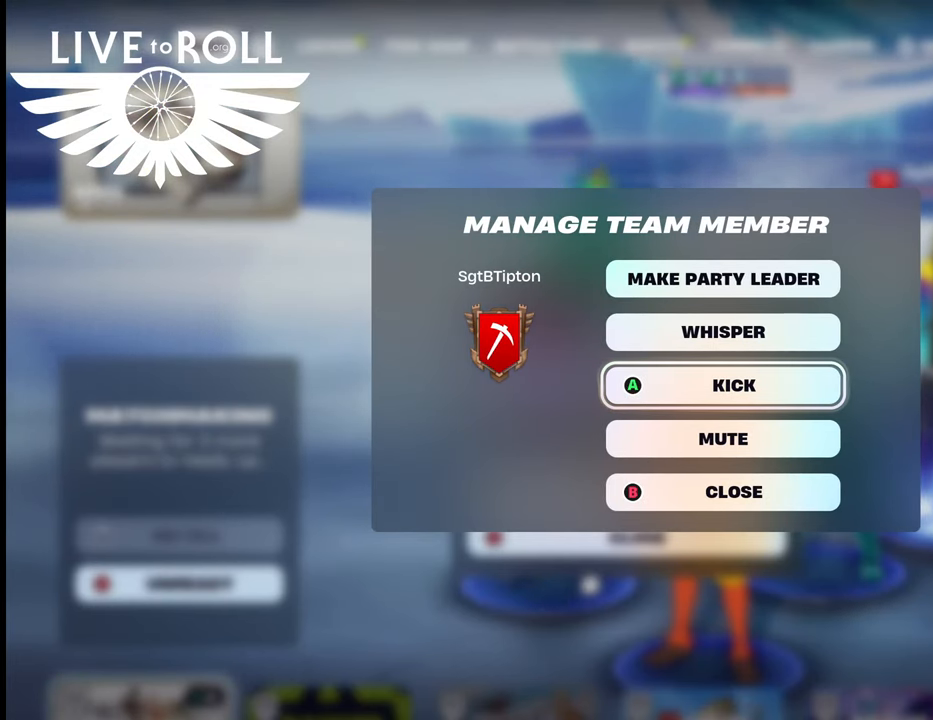
{"buttons": [], "left_stick": "center", "right_stick": "center", "events": []}
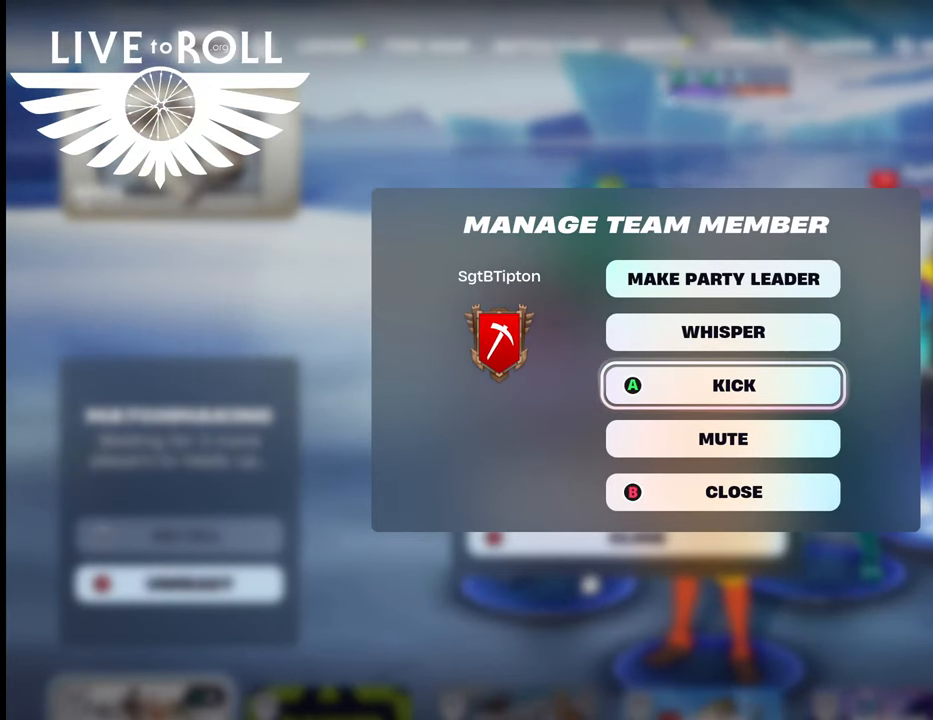
{"buttons": [], "left_stick": "center", "right_stick": "center", "events": []}